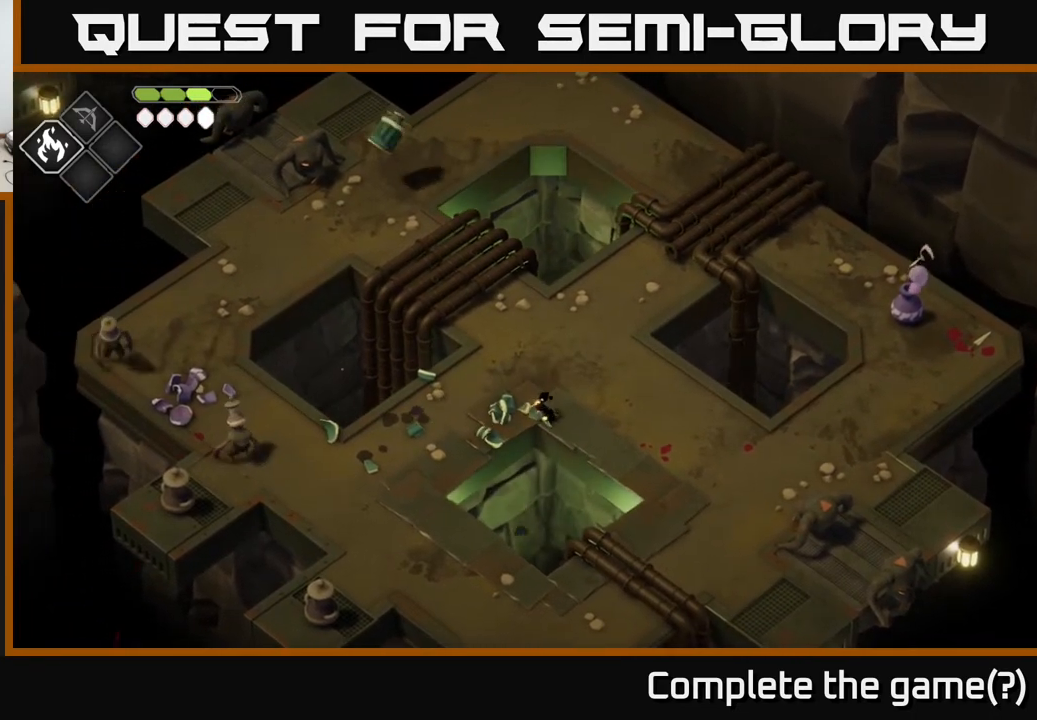
Gameplay with a controller (Xbox layout); each line is a JSON object with the inputs held at the frame after it. "events" lists button and stick changes between this image and that frame as [ms after this image, input, new state], when the widget could be followed in between.
{"buttons": [], "left_stick": "left", "right_stick": "center", "events": [[217, "B", "up"], [283, "L2", "up"]]}
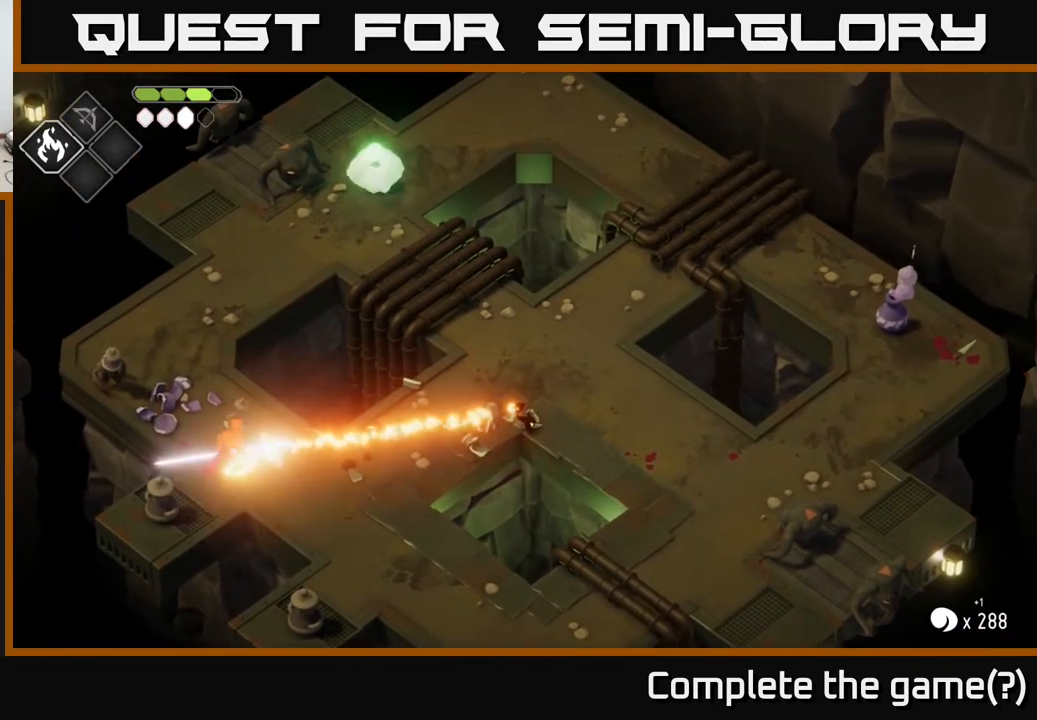
{"buttons": [], "left_stick": "left", "right_stick": "center", "events": []}
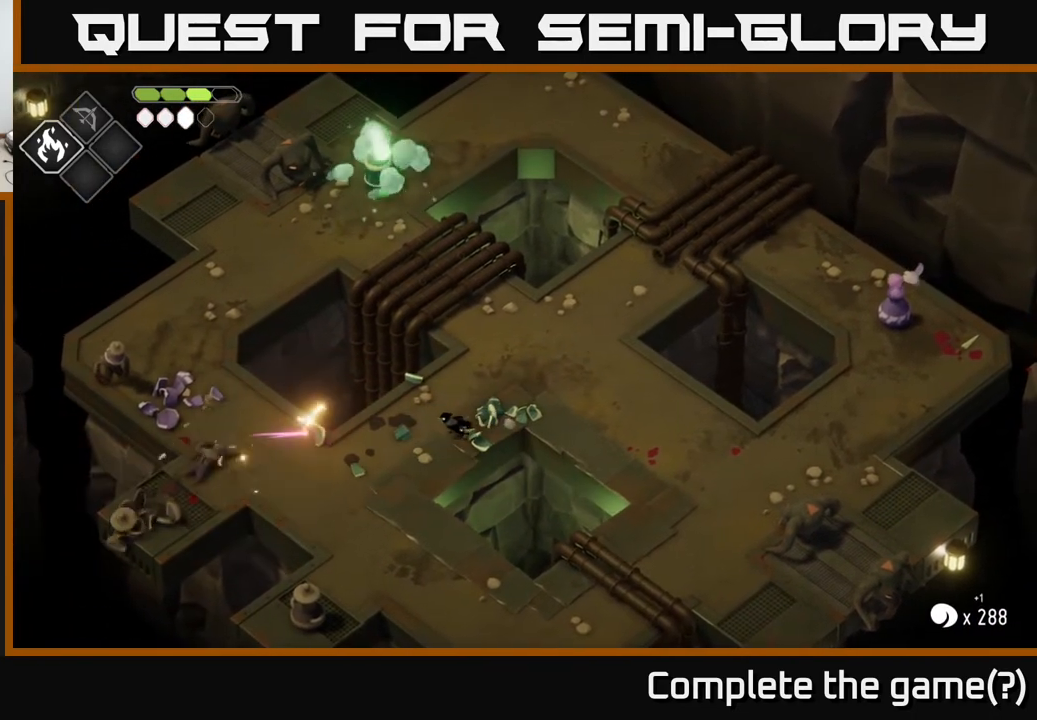
{"buttons": [], "left_stick": "left", "right_stick": "center", "events": [[83, "A", "down"], [283, "A", "up"]]}
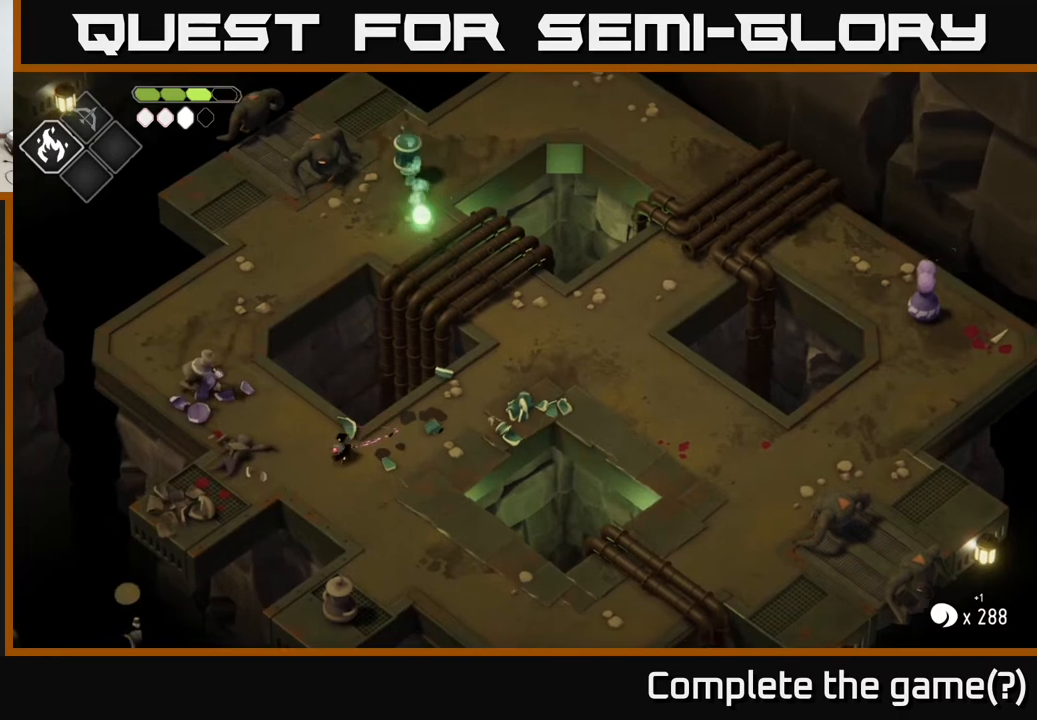
{"buttons": ["B", "L2"], "left_stick": "up-left", "right_stick": "center", "events": [[117, "L2", "down"], [133, "left_stick", "up-left"], [167, "B", "down"]]}
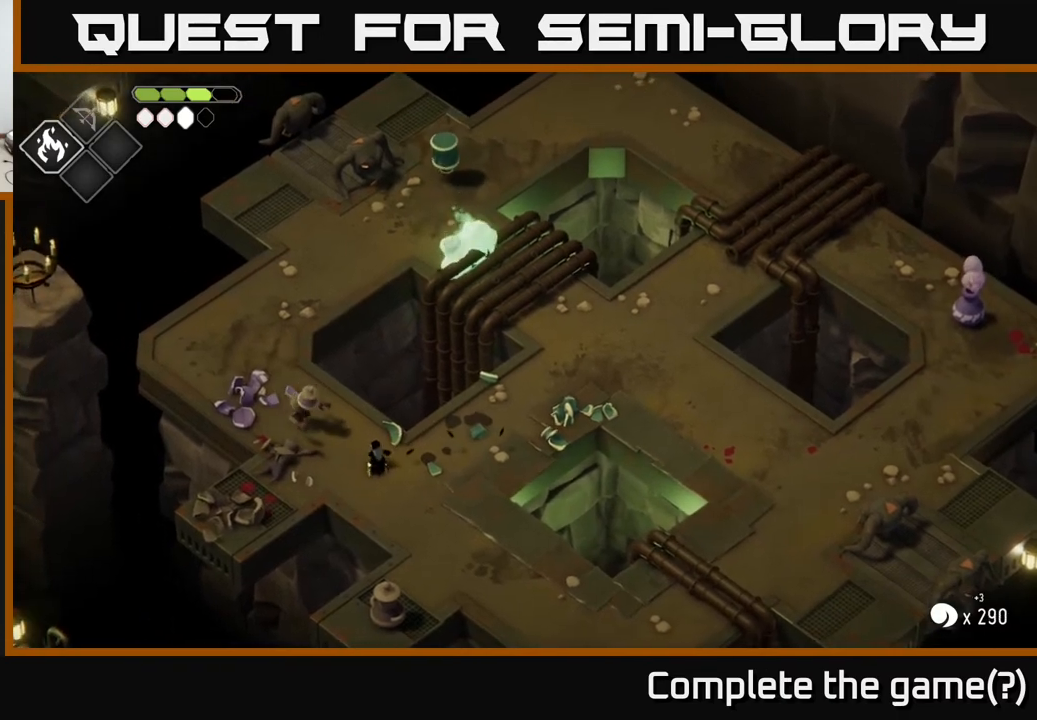
{"buttons": ["X"], "left_stick": "up-left", "right_stick": "center", "events": [[150, "B", "up"], [150, "L2", "up"], [467, "X", "down"]]}
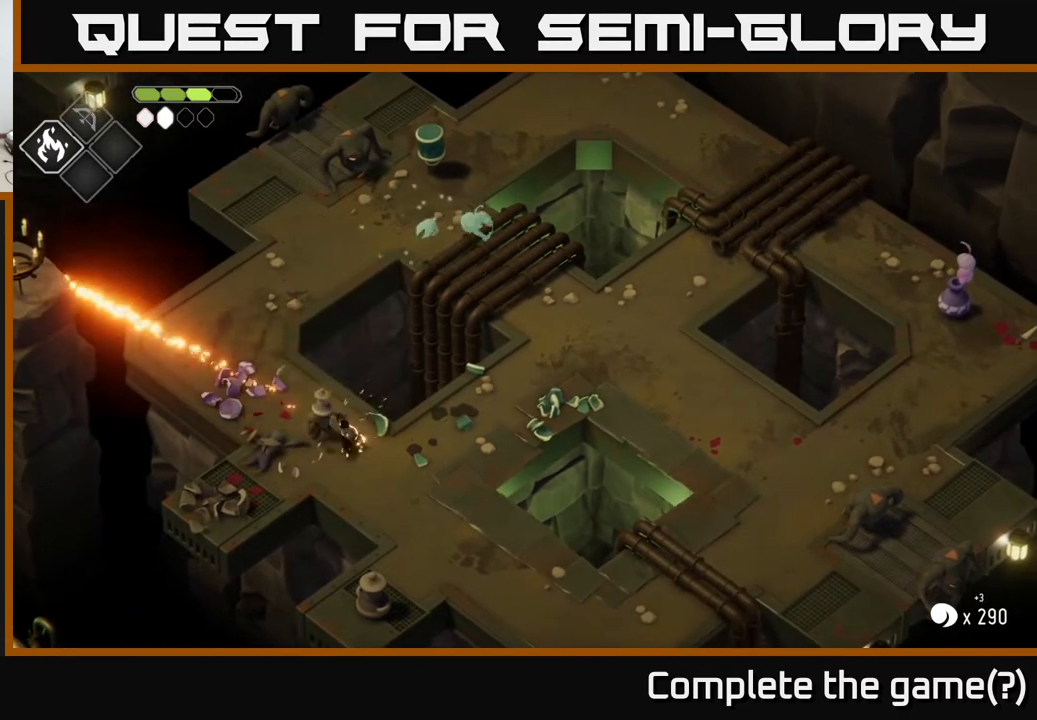
{"buttons": [], "left_stick": "center", "right_stick": "center", "events": [[83, "X", "up"], [217, "left_stick", "center"], [300, "X", "down"], [467, "X", "up"]]}
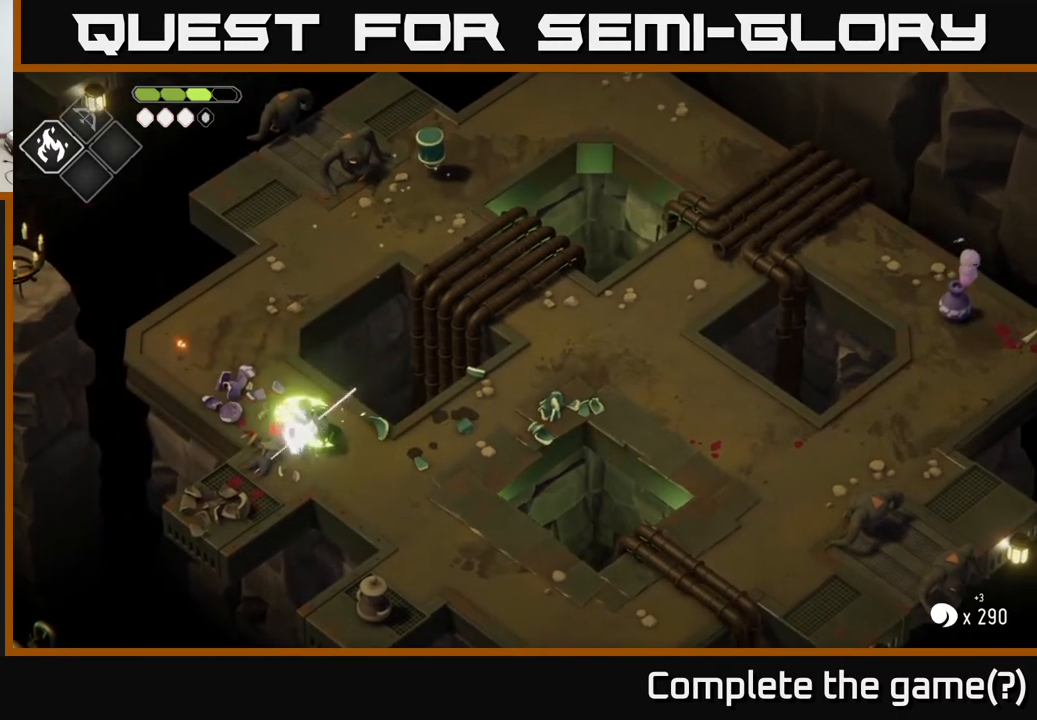
{"buttons": [], "left_stick": "up-left", "right_stick": "center", "events": [[83, "X", "down"], [217, "left_stick", "up-left"], [233, "X", "up"]]}
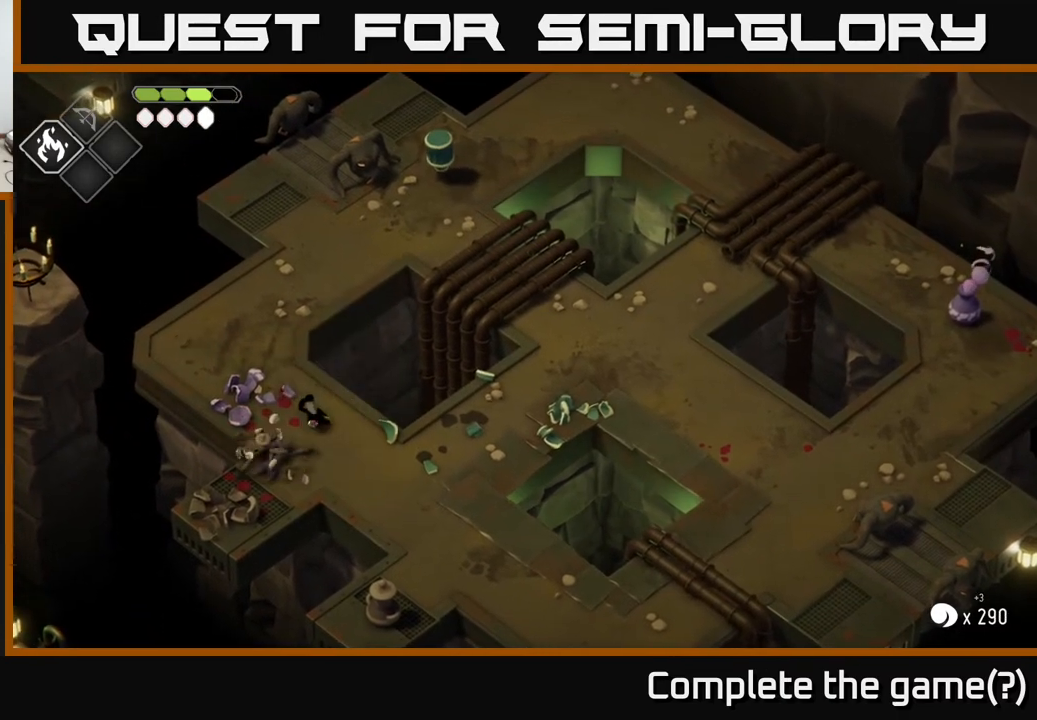
{"buttons": ["B", "L2"], "left_stick": "up", "right_stick": "center", "events": [[83, "left_stick", "up"], [183, "L2", "down"], [233, "B", "down"]]}
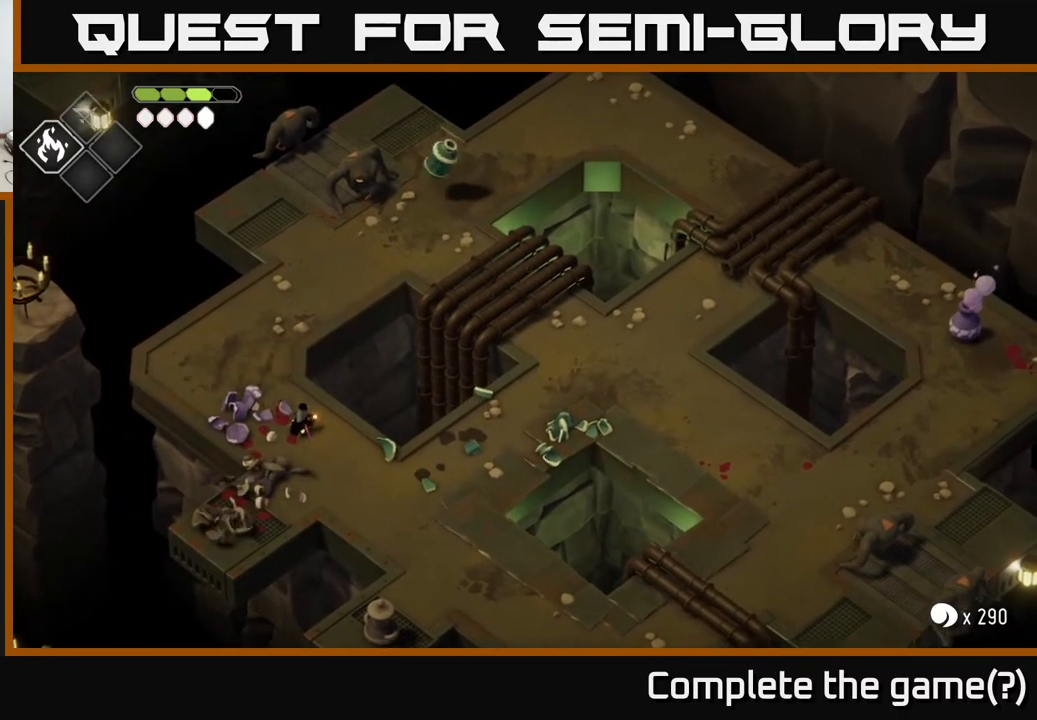
{"buttons": ["L2"], "left_stick": "up", "right_stick": "center", "events": [[317, "B", "up"]]}
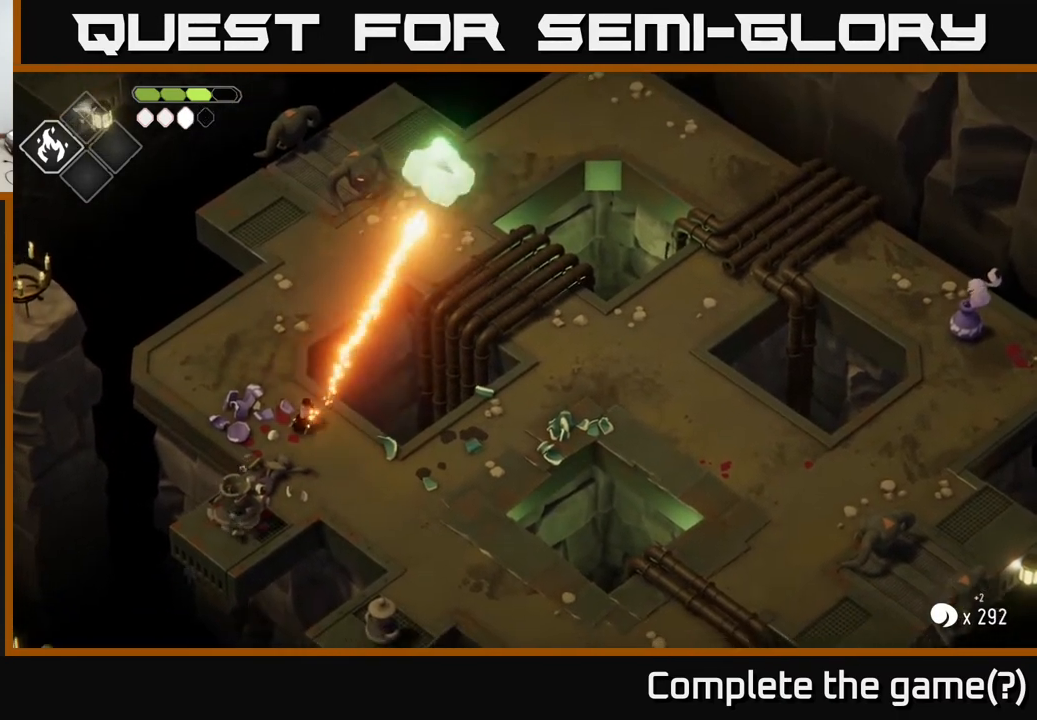
{"buttons": ["B", "L2"], "left_stick": "up", "right_stick": "center", "events": [[83, "B", "down"]]}
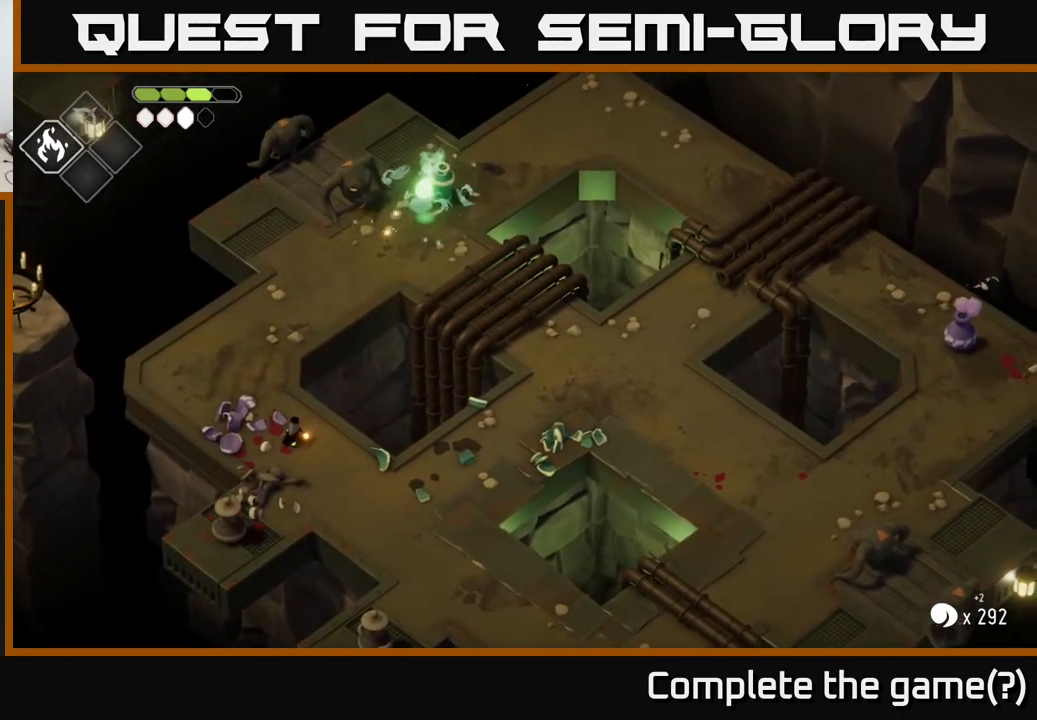
{"buttons": [], "left_stick": "up", "right_stick": "center", "events": [[217, "B", "up"], [433, "L2", "up"]]}
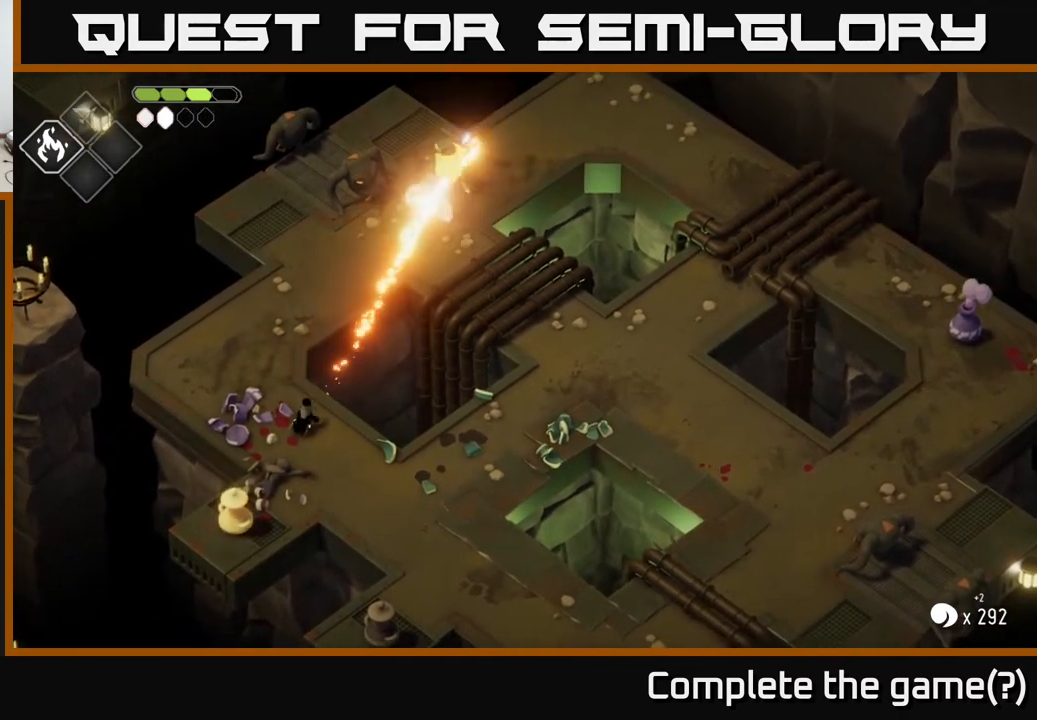
{"buttons": [], "left_stick": "up", "right_stick": "center", "events": [[100, "left_stick", "up-left"], [267, "left_stick", "up"]]}
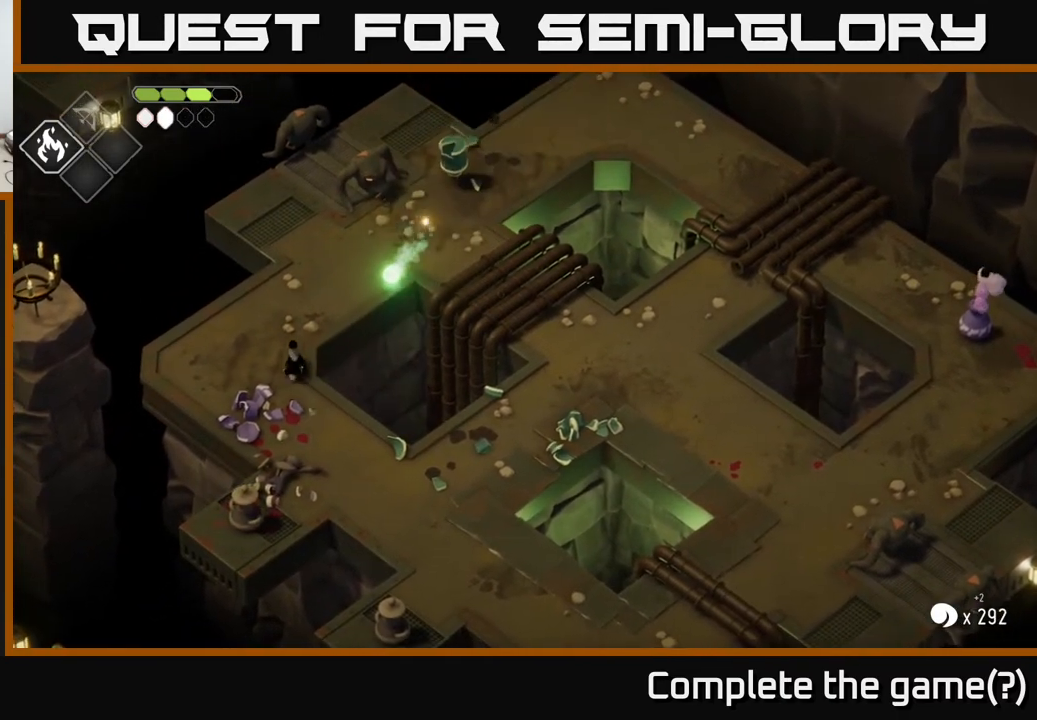
{"buttons": [], "left_stick": "up-right", "right_stick": "center", "events": [[33, "left_stick", "up-right"], [217, "X", "down"], [300, "X", "up"]]}
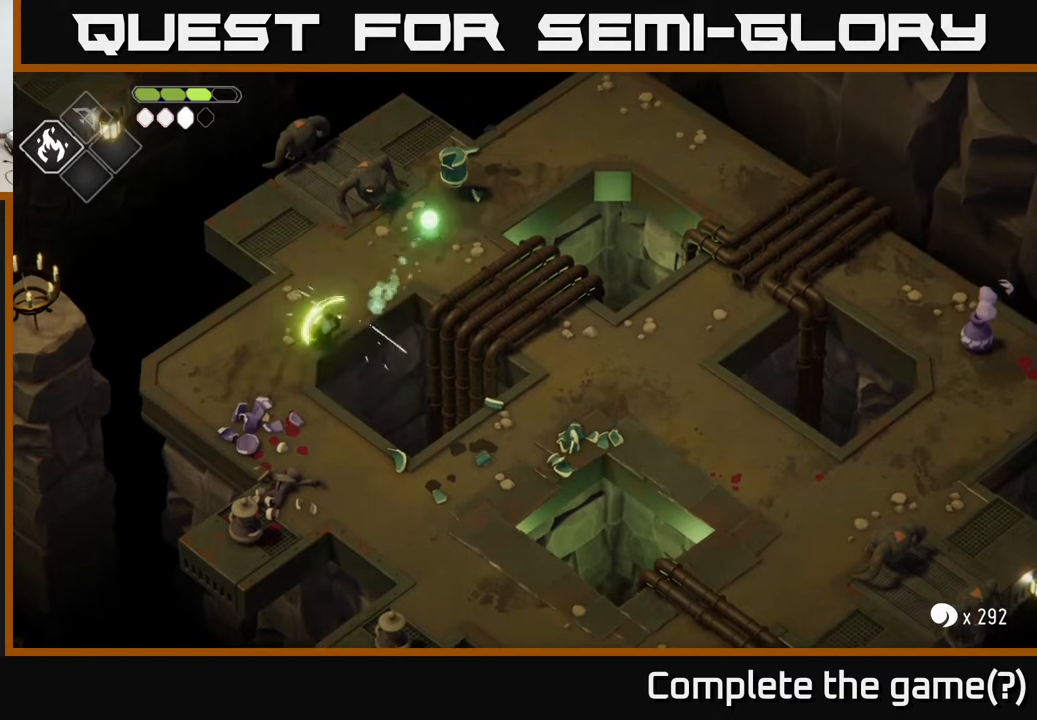
{"buttons": ["A"], "left_stick": "up-right", "right_stick": "center", "events": [[483, "A", "down"]]}
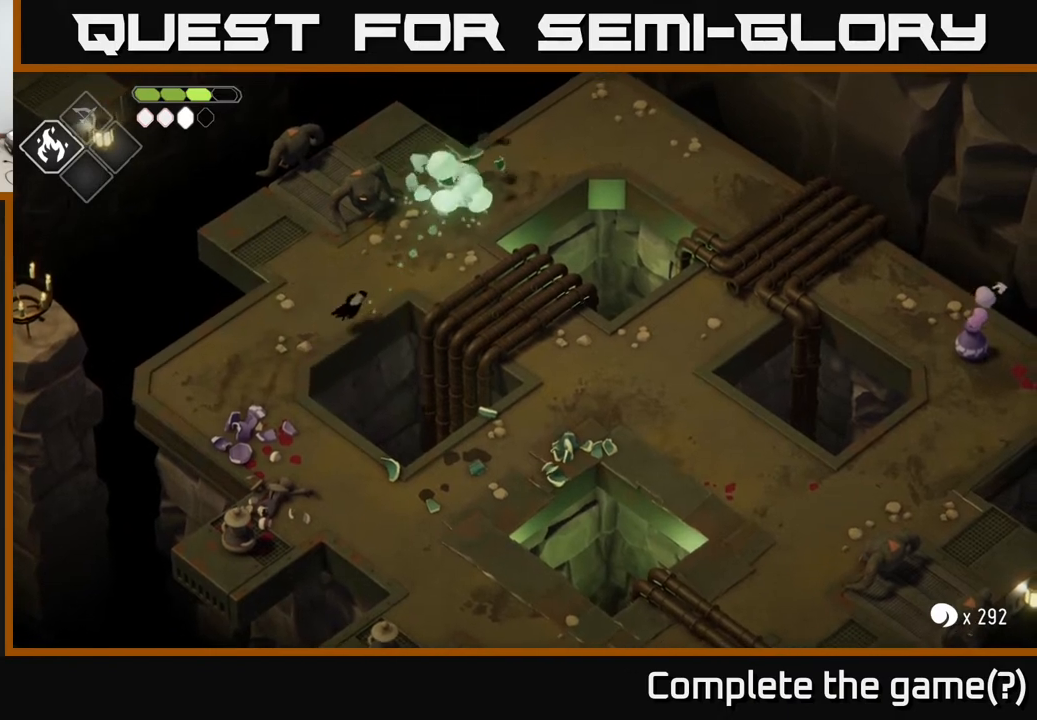
{"buttons": [], "left_stick": "up", "right_stick": "center", "events": [[150, "A", "up"], [333, "left_stick", "up"]]}
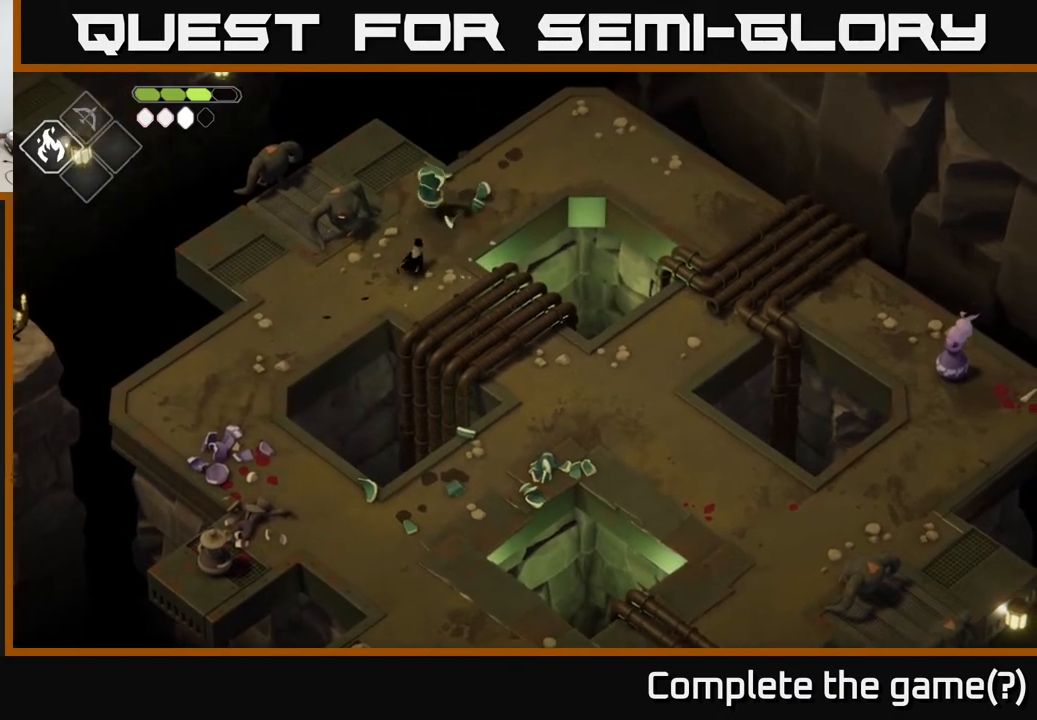
{"buttons": ["X"], "left_stick": "up", "right_stick": "center", "events": [[67, "X", "down"], [183, "X", "up"], [383, "X", "down"]]}
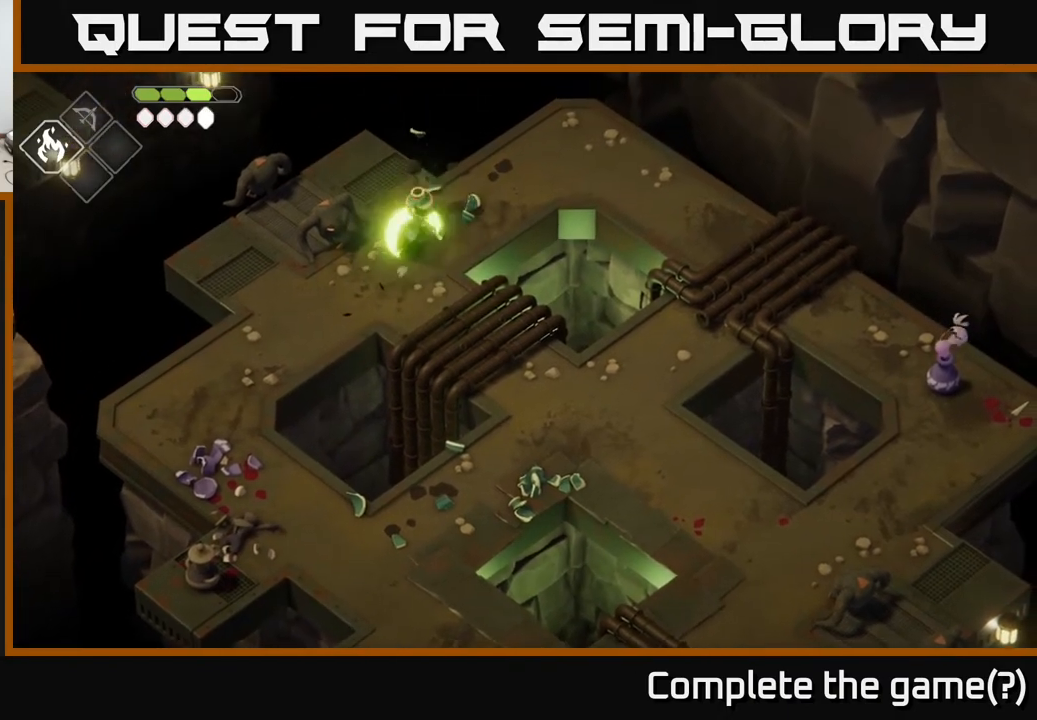
{"buttons": [], "left_stick": "center", "right_stick": "center", "events": [[33, "X", "up"], [150, "X", "down"], [317, "X", "up"], [417, "left_stick", "center"]]}
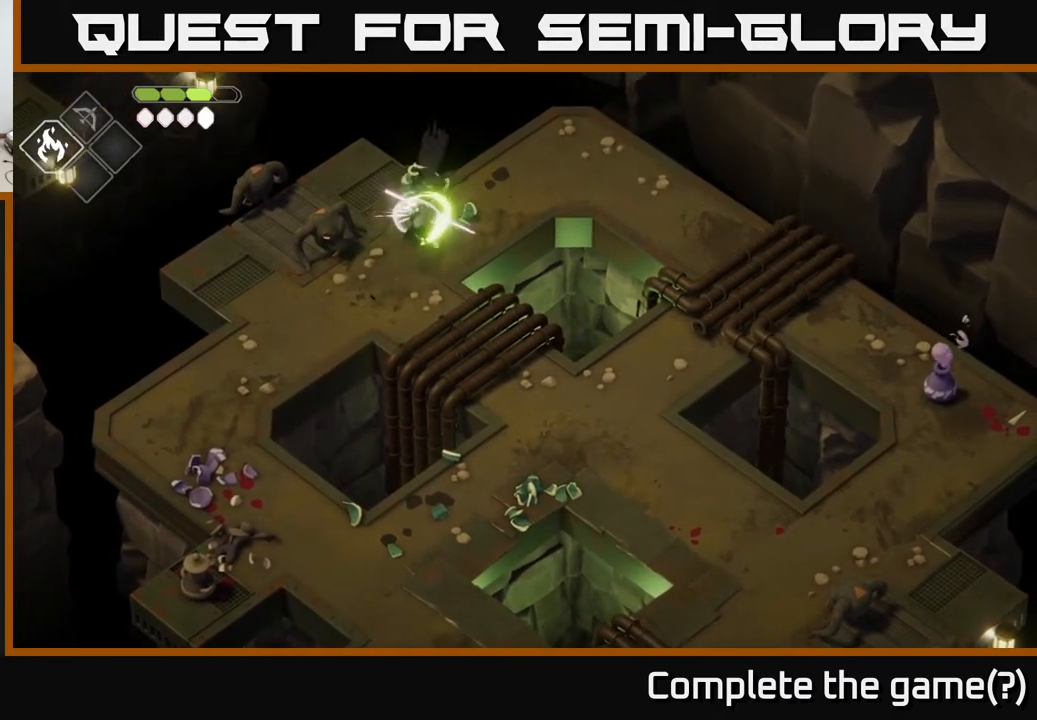
{"buttons": [], "left_stick": "right", "right_stick": "center", "events": [[383, "left_stick", "right"]]}
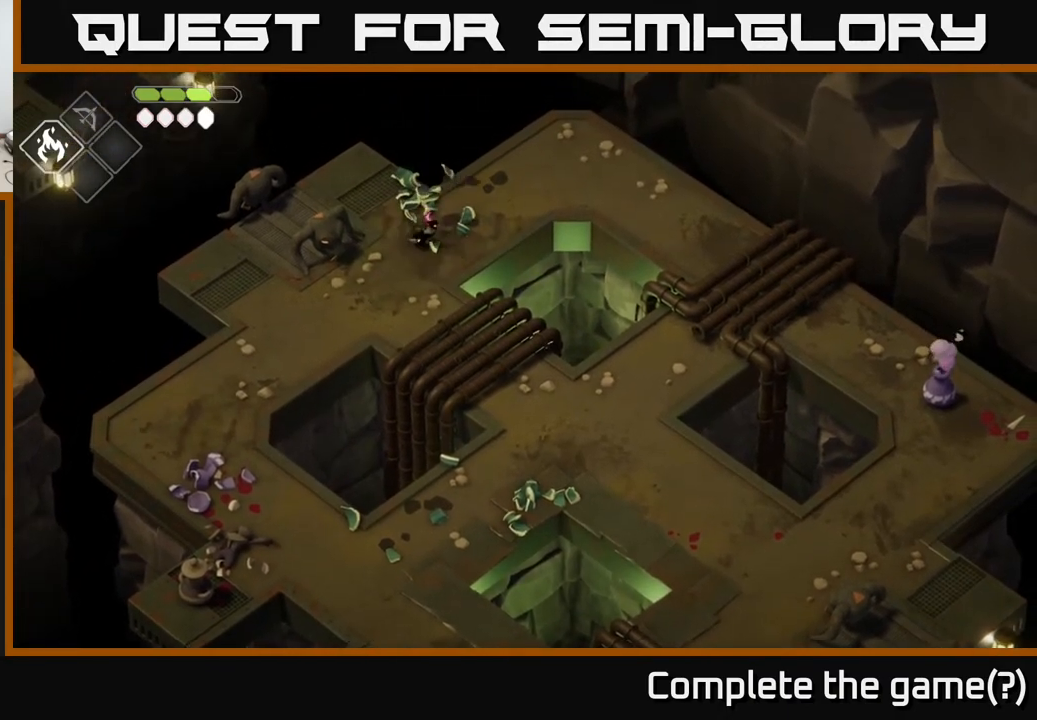
{"buttons": [], "left_stick": "left", "right_stick": "center", "events": [[117, "left_stick", "up-right"], [417, "left_stick", "left"]]}
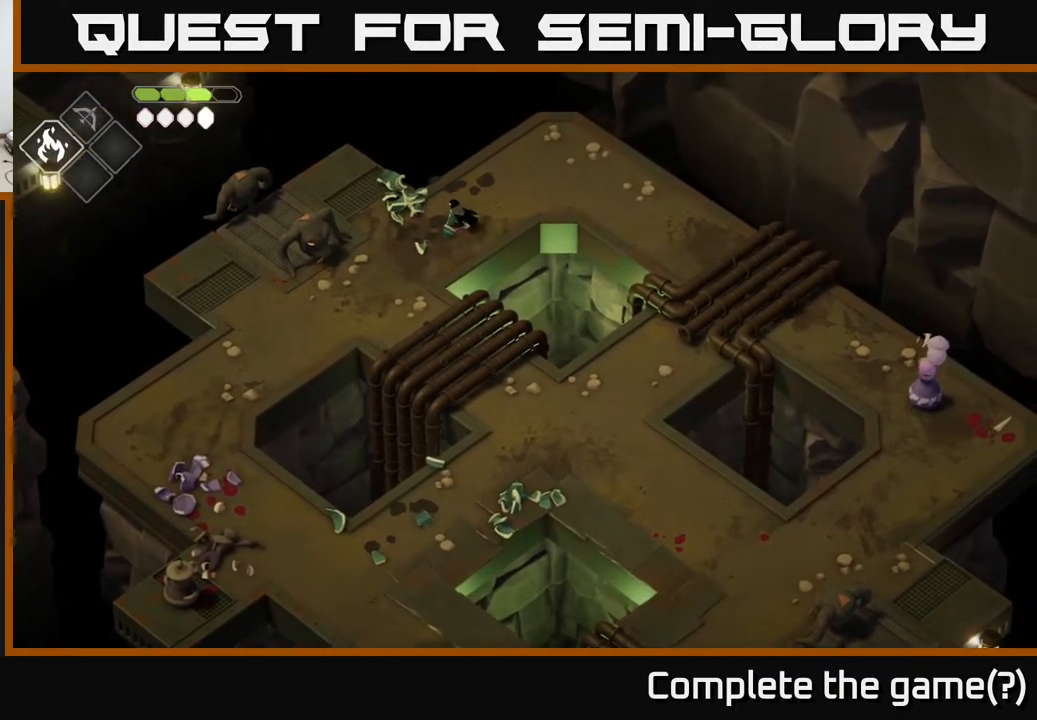
{"buttons": [], "left_stick": "down-left", "right_stick": "center", "events": [[17, "left_stick", "down-left"], [83, "A", "down"], [283, "A", "up"]]}
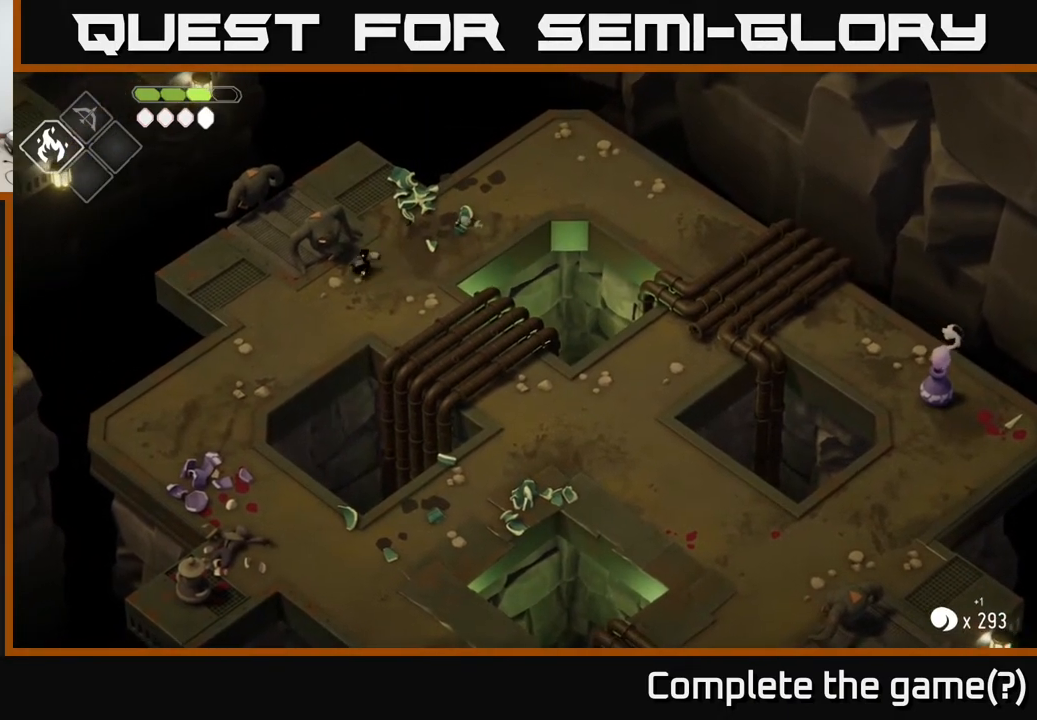
{"buttons": [], "left_stick": "down-left", "right_stick": "down", "events": [[217, "right_stick", "down"]]}
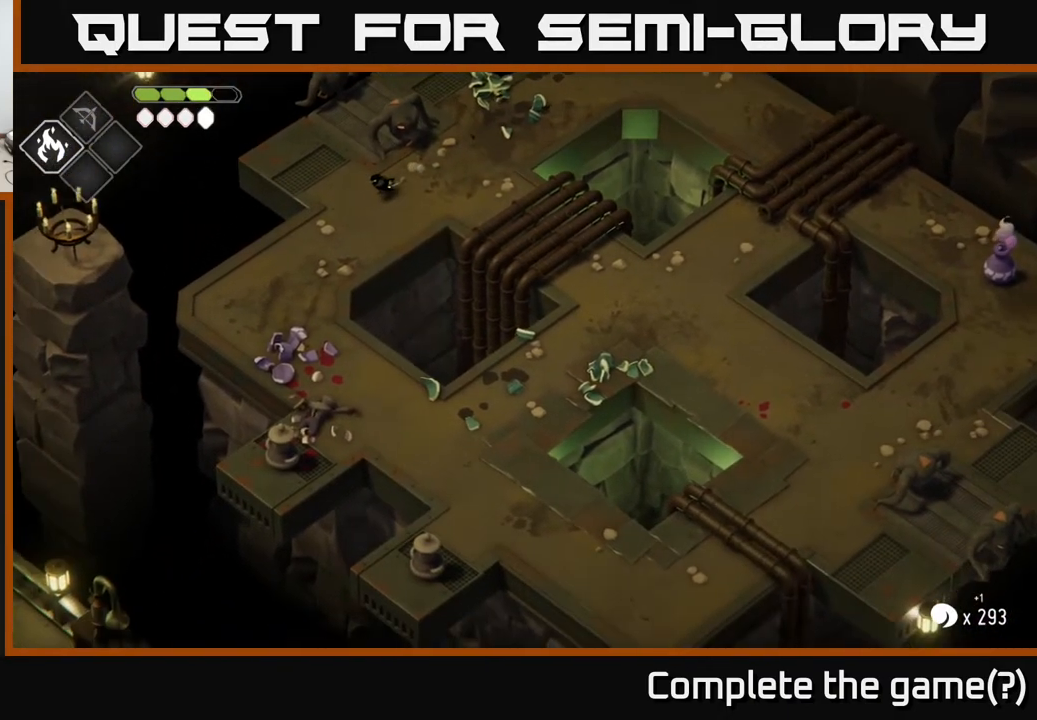
{"buttons": [], "left_stick": "down", "right_stick": "down", "events": [[417, "left_stick", "down"]]}
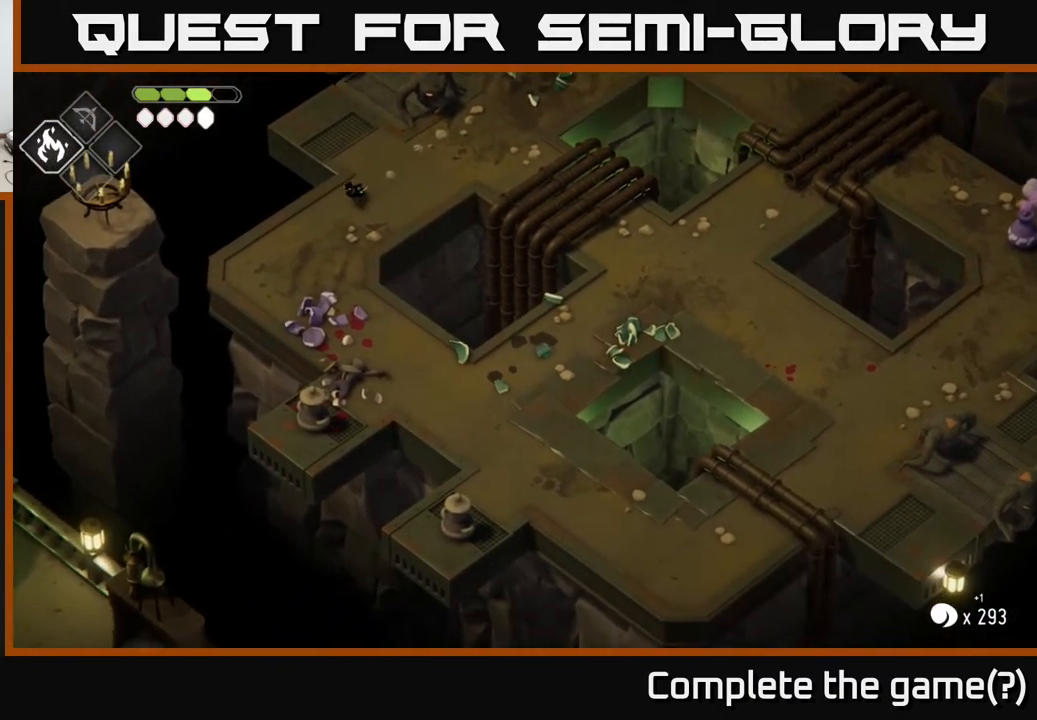
{"buttons": ["A"], "left_stick": "down", "right_stick": "center", "events": [[33, "right_stick", "center"], [500, "A", "down"]]}
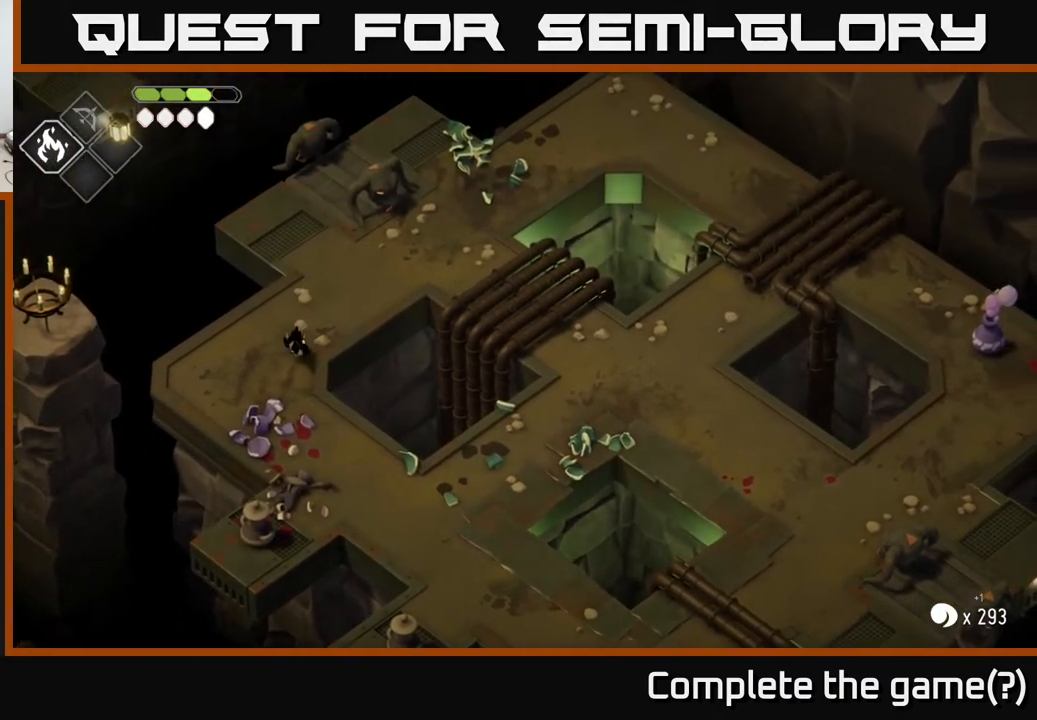
{"buttons": [], "left_stick": "down-left", "right_stick": "center", "events": [[133, "A", "up"], [450, "left_stick", "down-left"]]}
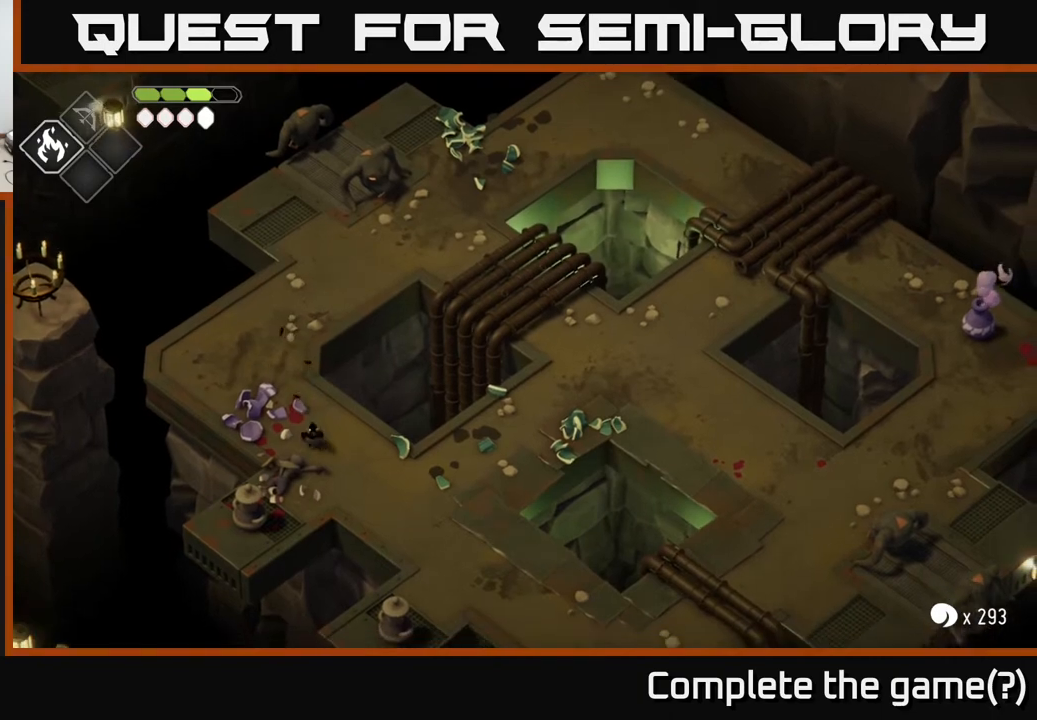
{"buttons": [], "left_stick": "down", "right_stick": "center", "events": [[300, "X", "down"], [417, "X", "up"], [500, "left_stick", "down"]]}
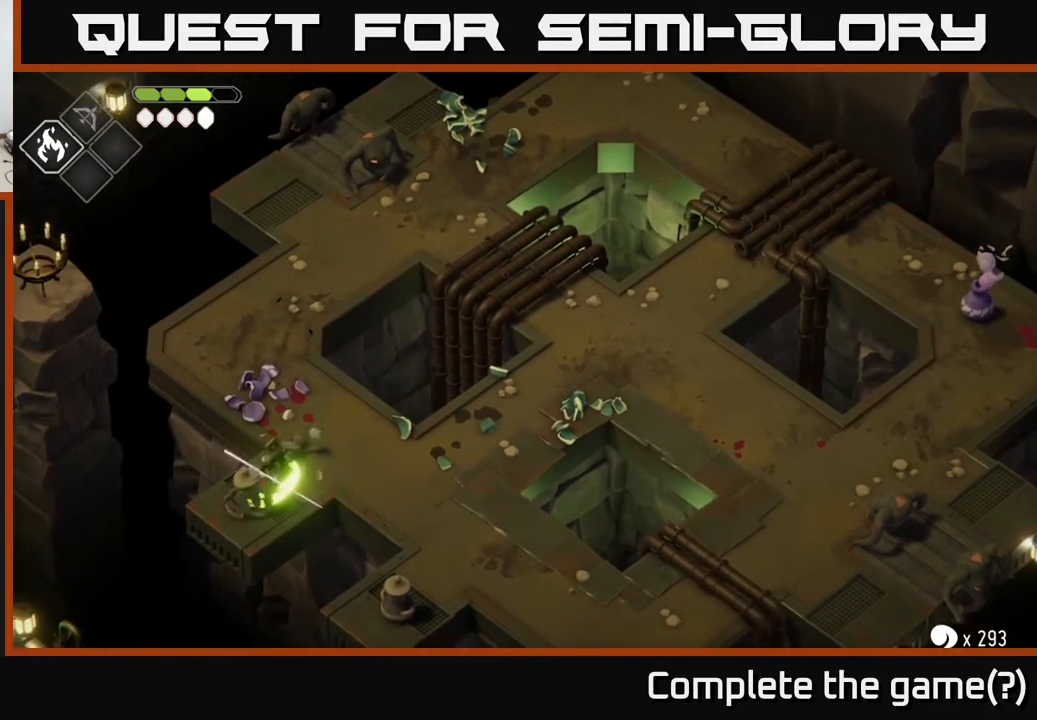
{"buttons": [], "left_stick": "center", "right_stick": "down", "events": [[117, "right_stick", "down"], [250, "left_stick", "center"]]}
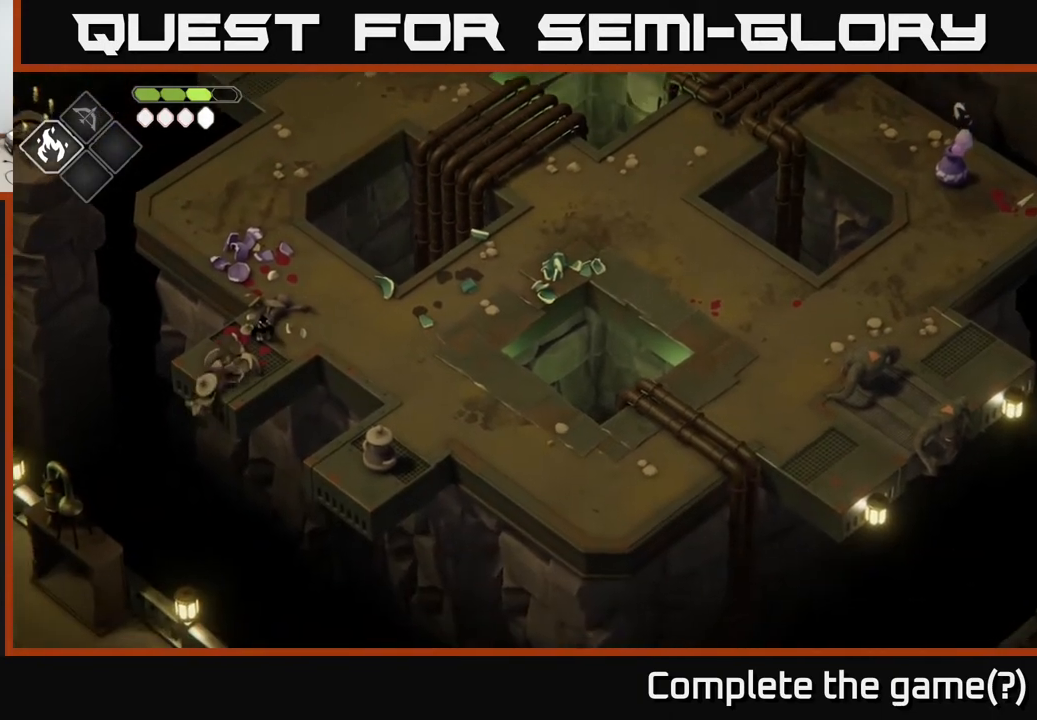
{"buttons": [], "left_stick": "center", "right_stick": "down", "events": []}
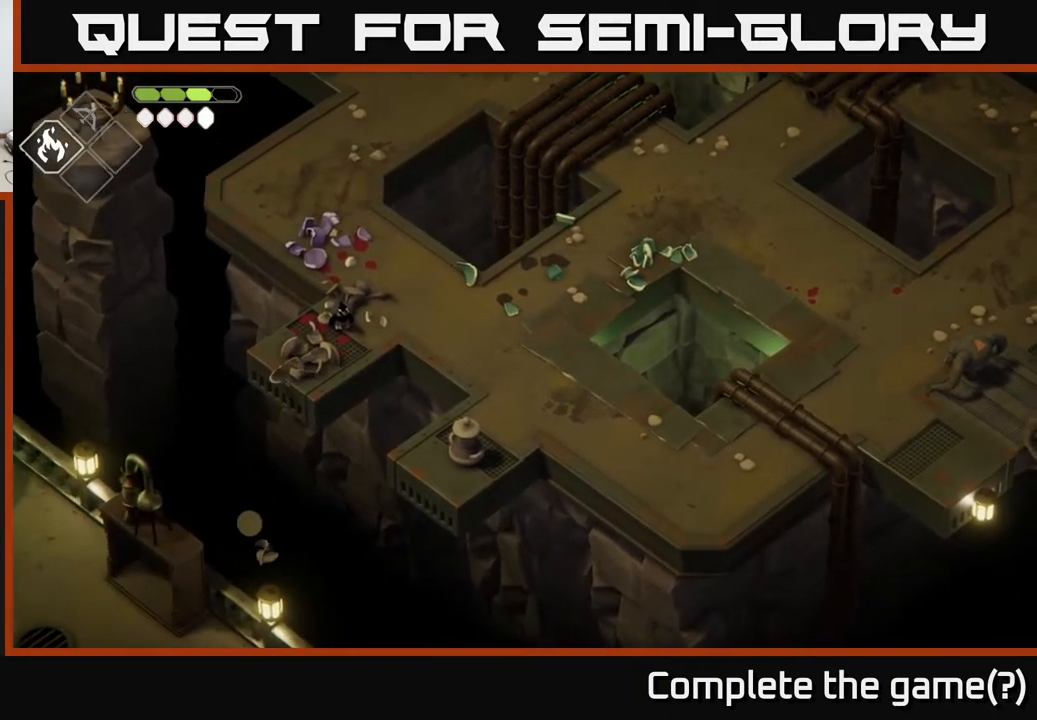
{"buttons": [], "left_stick": "center", "right_stick": "down", "events": []}
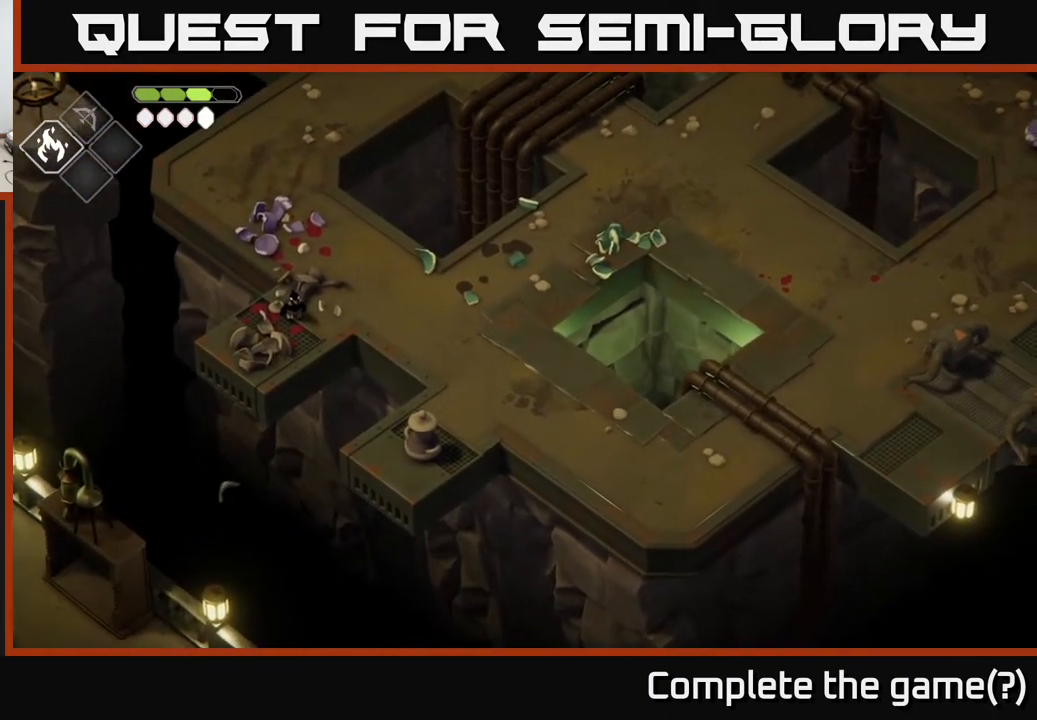
{"buttons": [], "left_stick": "center", "right_stick": "down-right", "events": [[400, "right_stick", "down-right"]]}
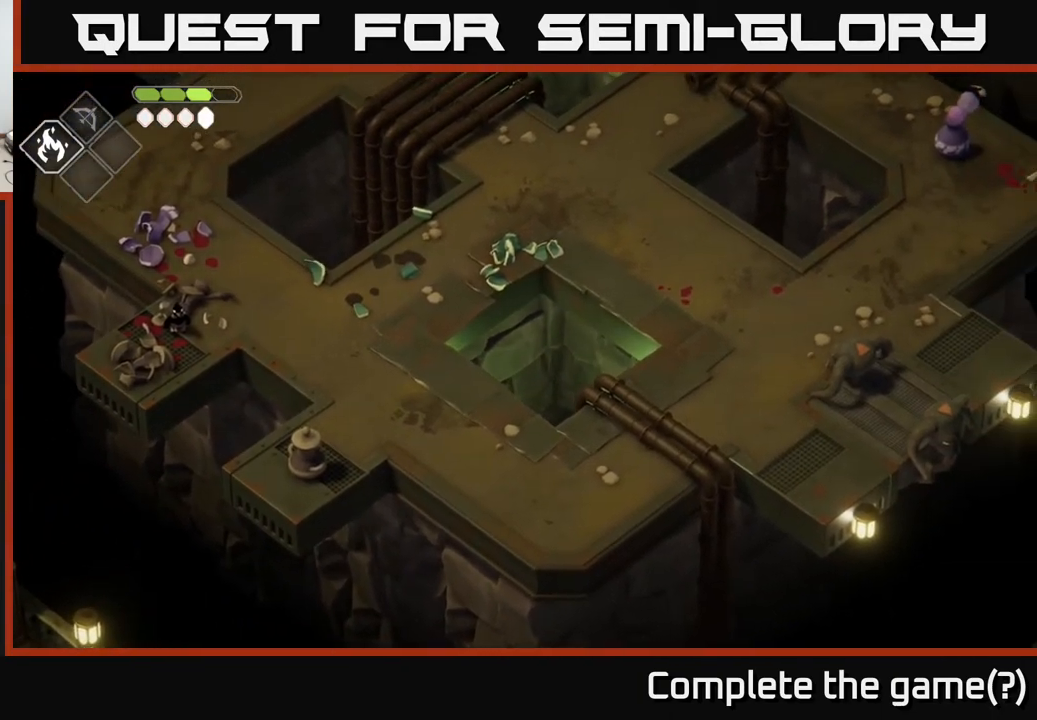
{"buttons": [], "left_stick": "center", "right_stick": "down", "events": [[267, "right_stick", "down"]]}